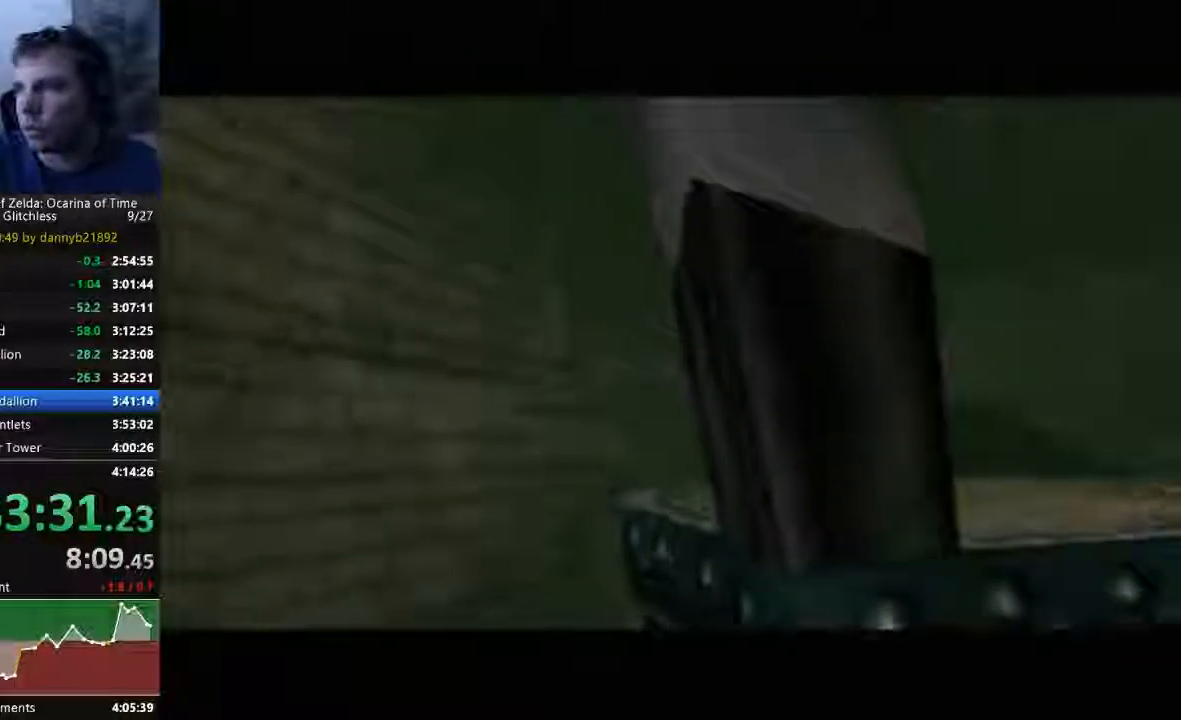
Gameplay with a controller (Nintendo layout); each line is a JSON object with the inputs held at the frame after it (dt_ms = milliseconds from this image to that frame). "events" lists button and stick changes between this image and that frame as [ms after this image, input, new state], when the widget could be followed in between. Not read: L3 R3 START Z.
{"dt_ms": 1000, "buttons": [], "left_stick": "center"}
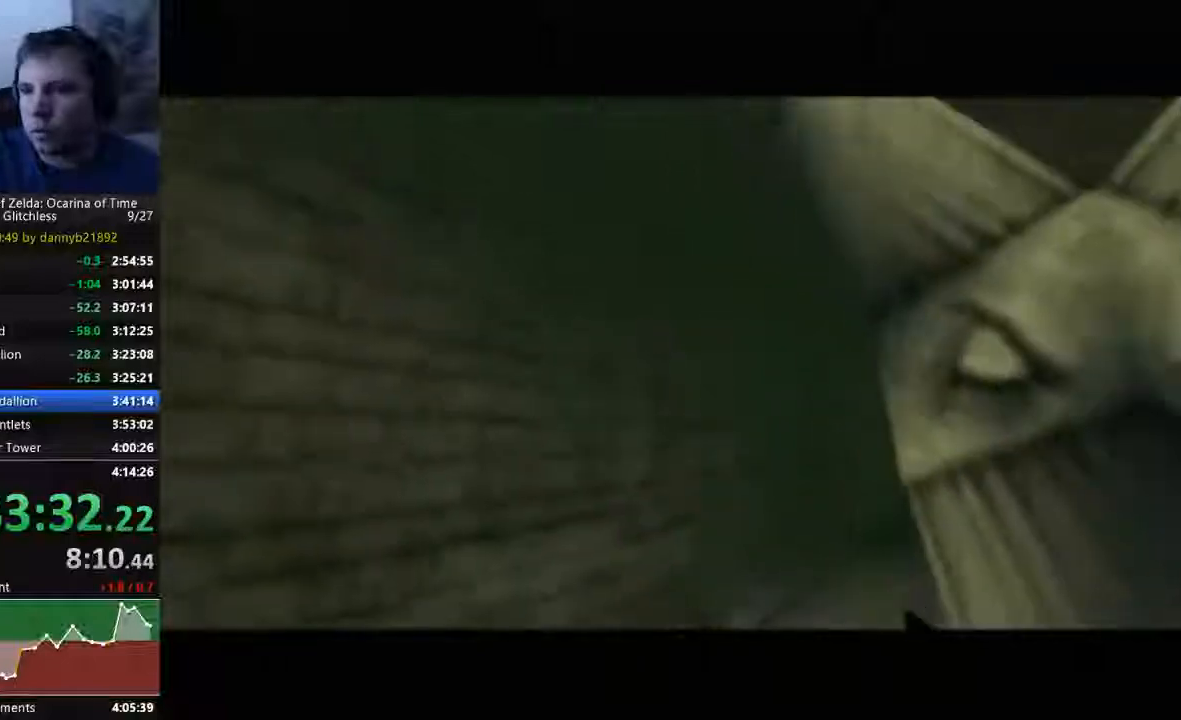
{"dt_ms": 500, "buttons": [], "left_stick": "center", "events": [[100, "B", "down"], [133, "A", "down"], [233, "A", "up"], [267, "B", "up"], [367, "B", "down"], [467, "B", "up"]]}
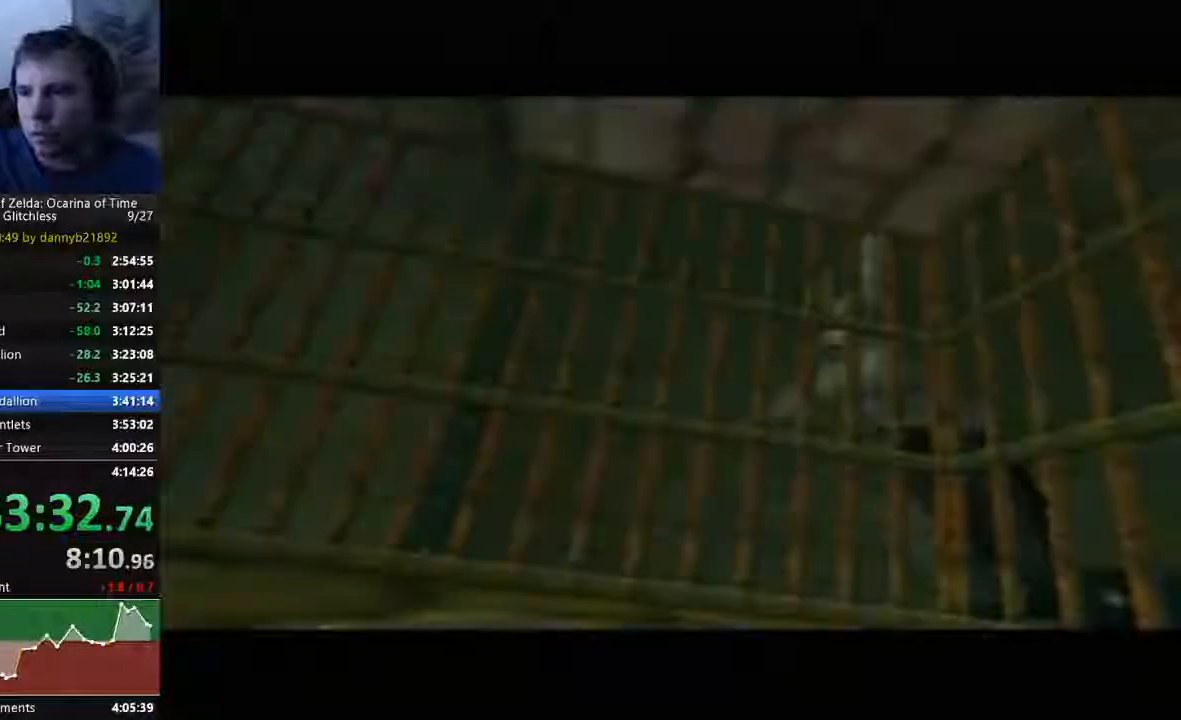
{"dt_ms": 500, "buttons": [], "left_stick": "center", "events": [[100, "B", "down"], [233, "B", "up"], [367, "B", "down"], [400, "A", "down"], [433, "A", "up"], [467, "B", "up"]]}
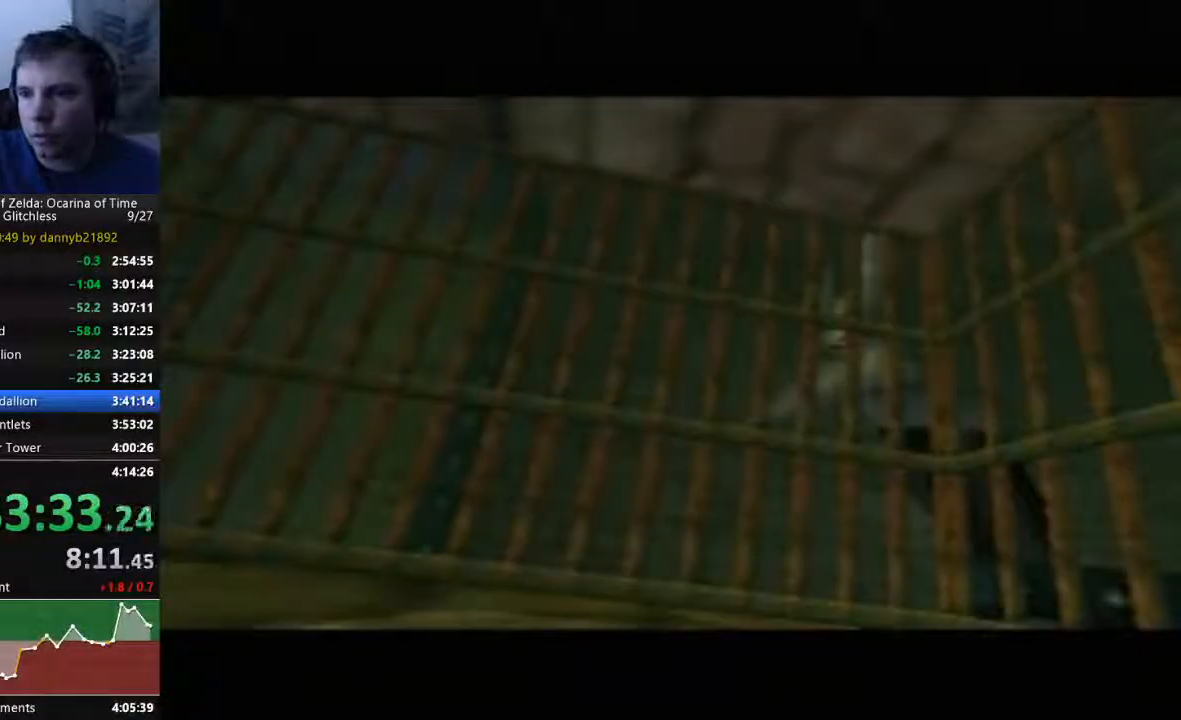
{"dt_ms": 500, "buttons": [], "left_stick": "center", "events": [[133, "B", "down"], [267, "B", "up"], [400, "A", "down"], [400, "B", "down"], [467, "A", "up"], [500, "B", "up"]]}
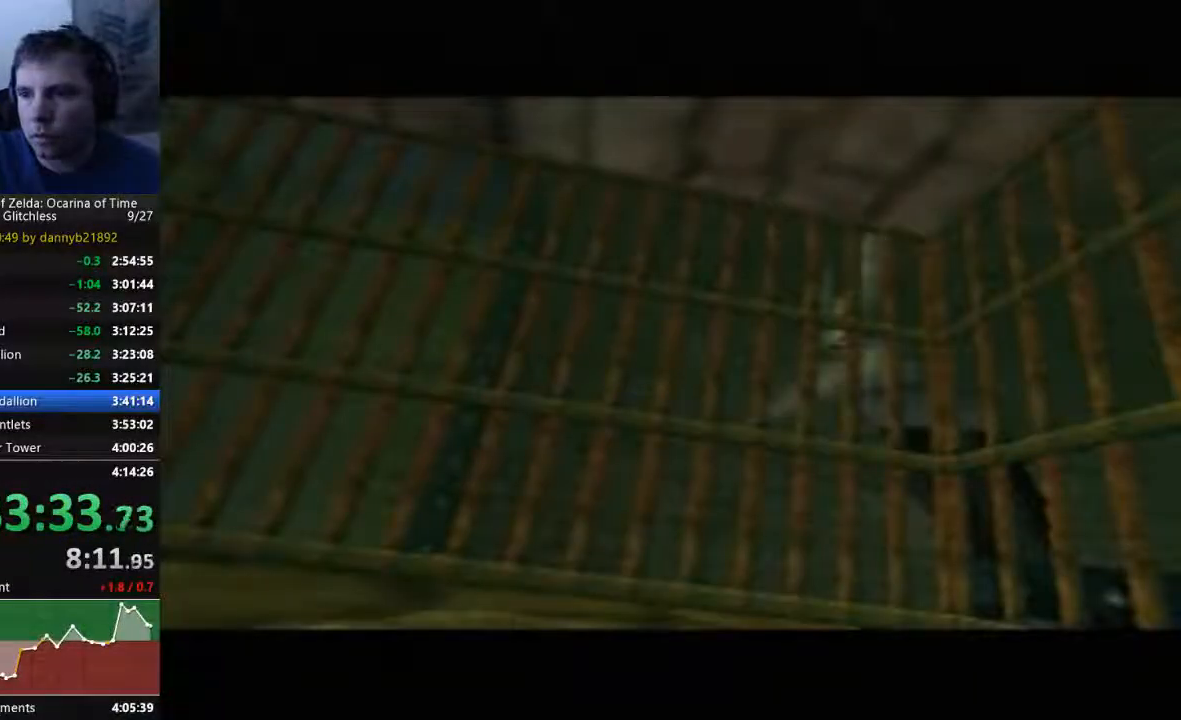
{"dt_ms": 500, "buttons": [], "left_stick": "center", "events": [[133, "B", "down"], [267, "B", "up"], [367, "B", "down"], [400, "A", "down"], [433, "A", "up"], [467, "B", "up"]]}
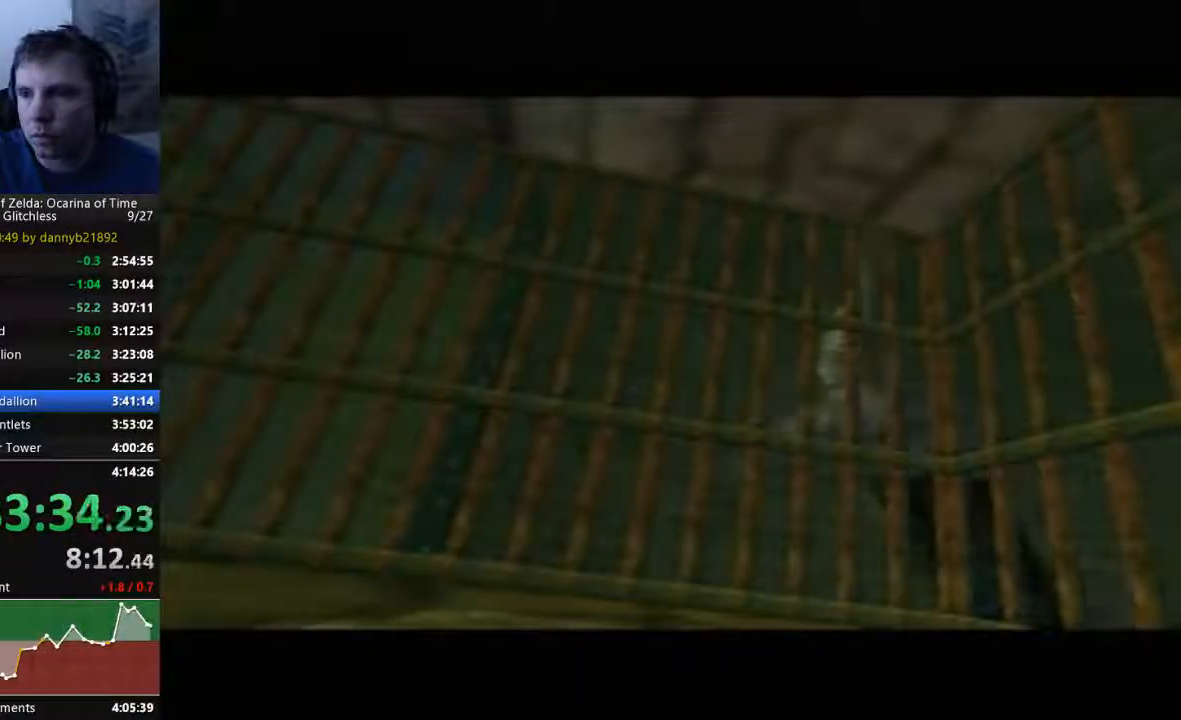
{"dt_ms": 500, "buttons": ["B"], "left_stick": "center", "events": [[100, "A", "down"], [100, "B", "down"], [200, "A", "up"], [367, "A", "down"], [433, "A", "up"]]}
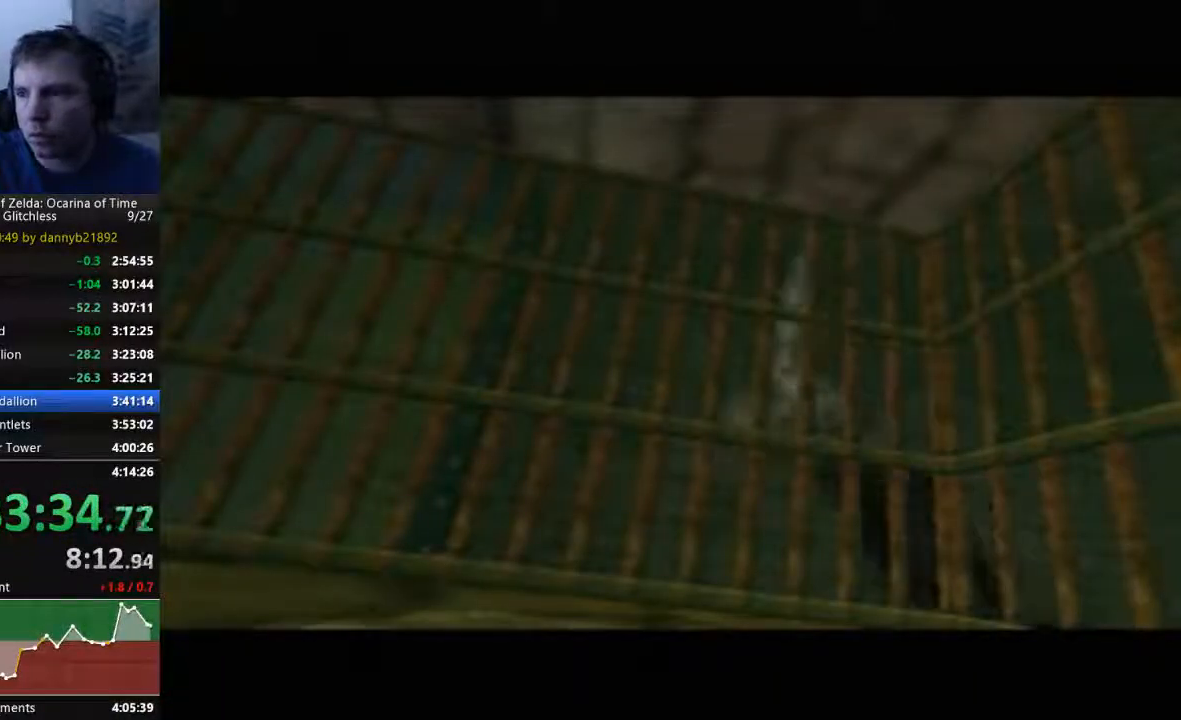
{"dt_ms": 500, "buttons": ["B"], "left_stick": "center", "events": [[167, "B", "up"], [267, "B", "down"], [300, "A", "down"], [367, "A", "up"], [400, "B", "up"], [500, "B", "down"]]}
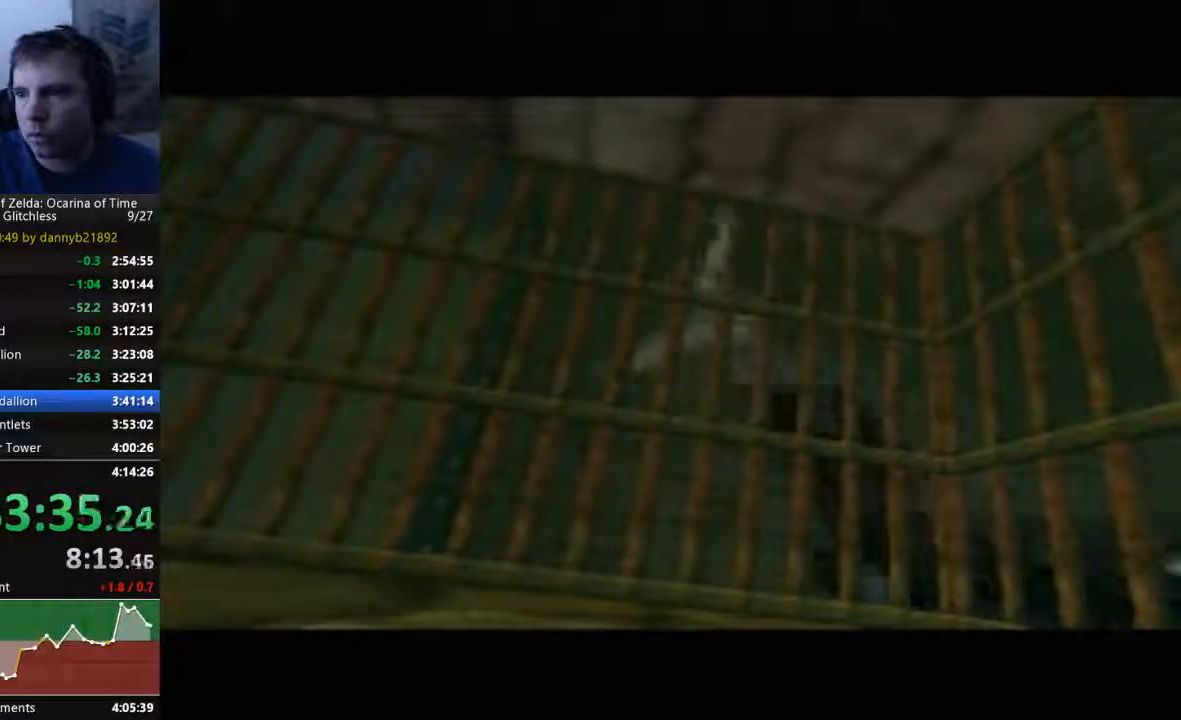
{"dt_ms": 500, "buttons": ["A", "B"], "left_stick": "center", "events": [[33, "A", "down"], [100, "A", "up"], [133, "B", "up"], [267, "B", "down"], [367, "B", "up"], [433, "B", "down"], [467, "A", "down"]]}
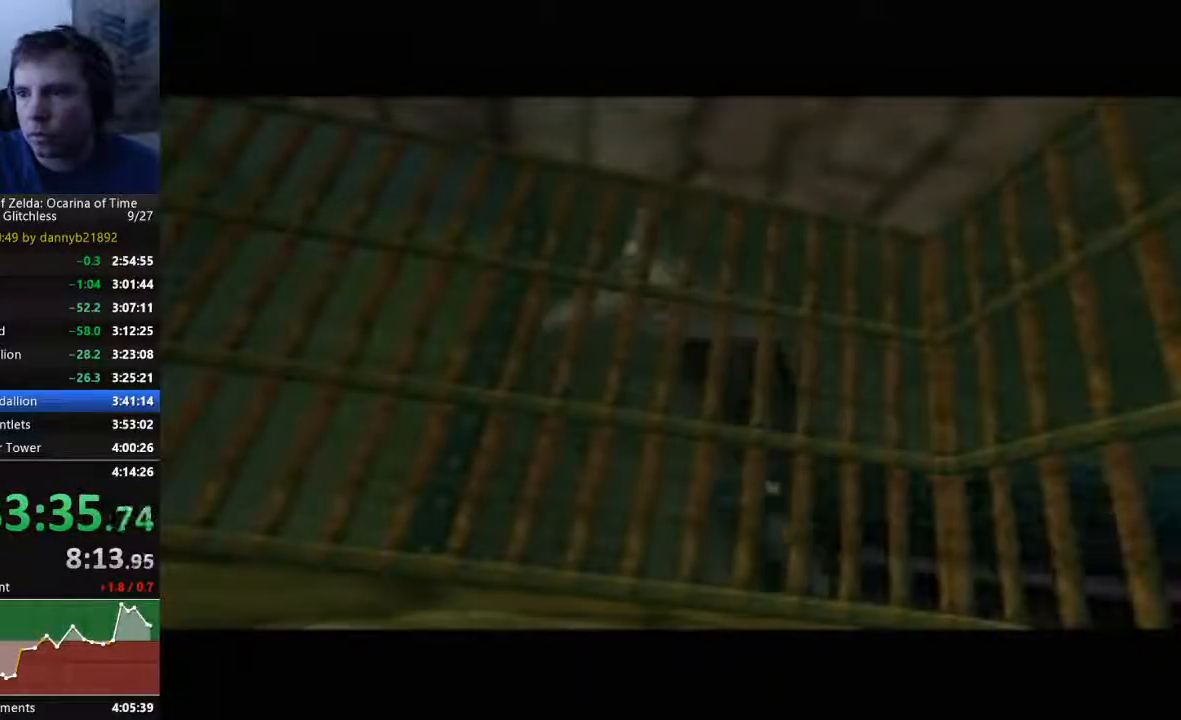
{"dt_ms": 500, "buttons": ["B"], "left_stick": "center", "events": [[67, "A", "up"], [100, "B", "up"], [200, "B", "down"], [233, "A", "down"], [267, "A", "up"], [300, "B", "up"], [400, "B", "down"], [433, "A", "down"], [500, "A", "up"]]}
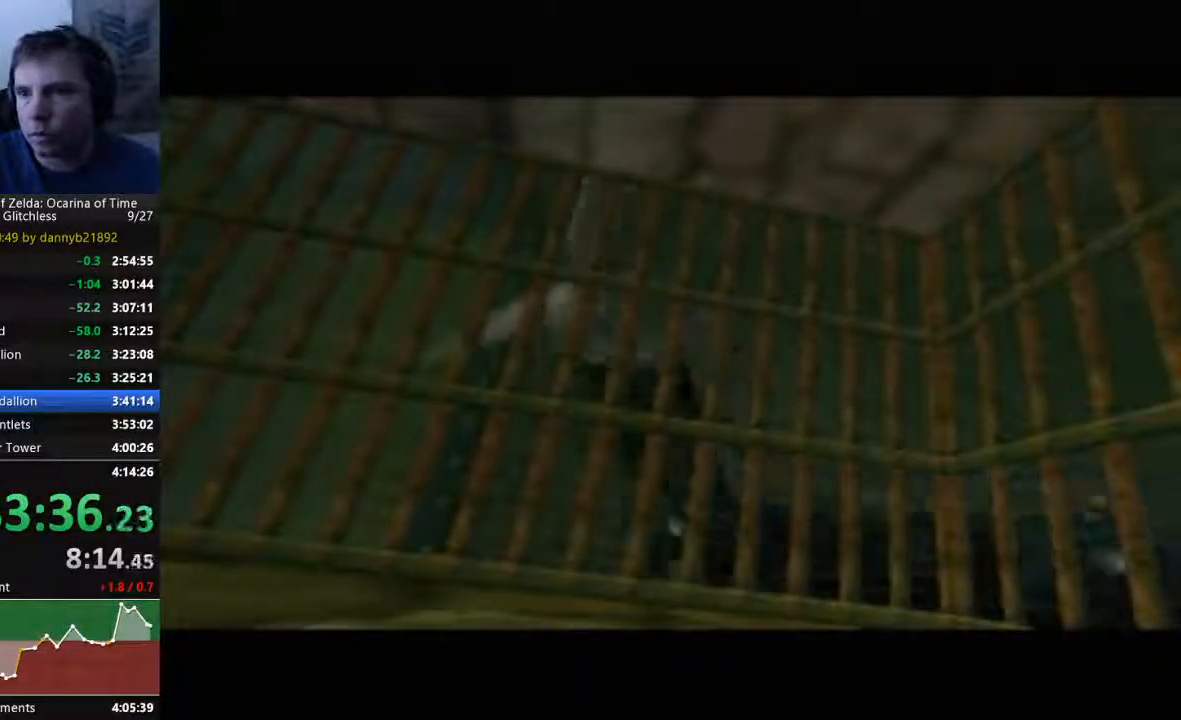
{"dt_ms": 500, "buttons": [], "left_stick": "center", "events": [[33, "B", "up"], [167, "B", "down"], [267, "B", "up"], [400, "A", "down"], [400, "B", "down"], [467, "A", "up"], [500, "B", "up"]]}
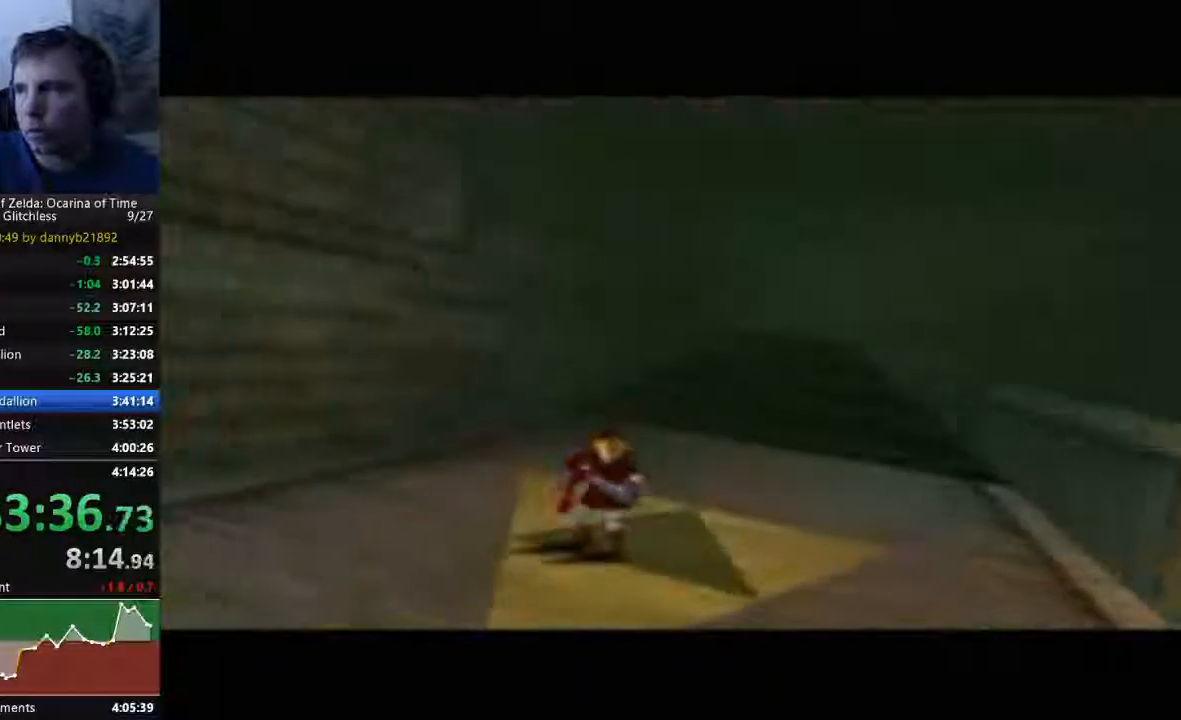
{"dt_ms": 500, "buttons": [], "left_stick": "center", "events": [[133, "B", "down"], [233, "B", "up"], [400, "B", "down"], [500, "B", "up"]]}
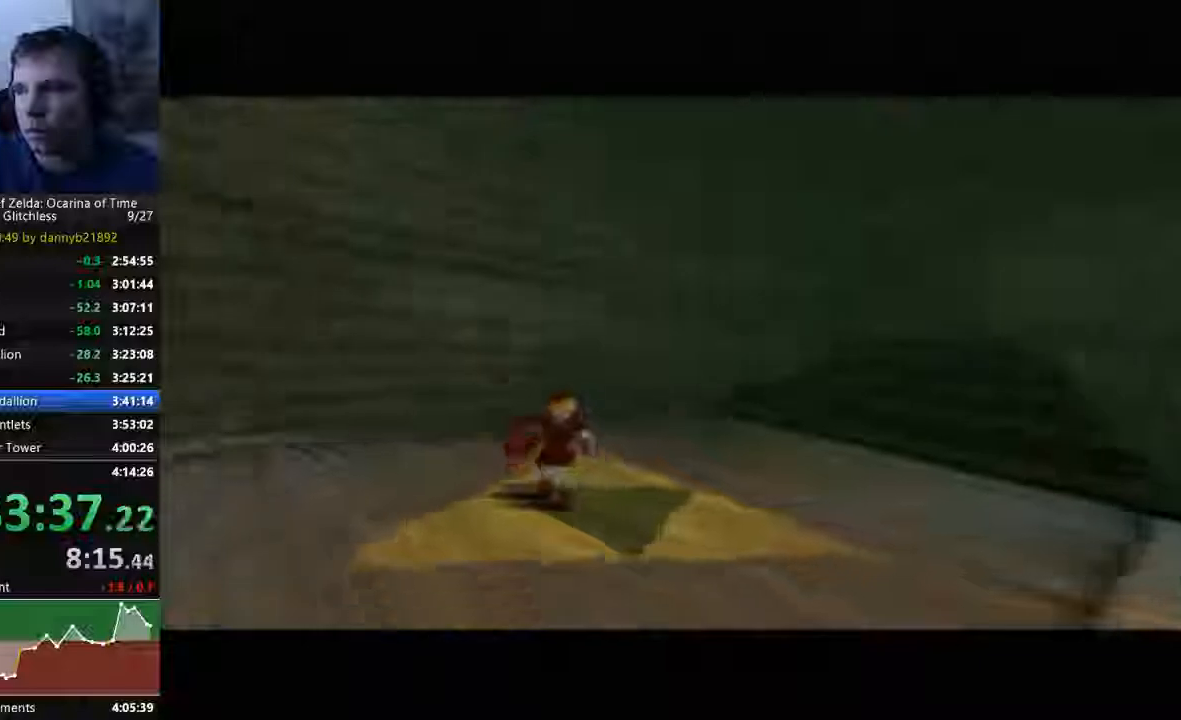
{"dt_ms": 500, "buttons": [], "left_stick": "center", "events": [[100, "B", "down"], [133, "A", "down"], [167, "A", "up"], [200, "B", "up"], [233, "B", "down"], [367, "A", "down"], [400, "A", "up"], [400, "B", "up"]]}
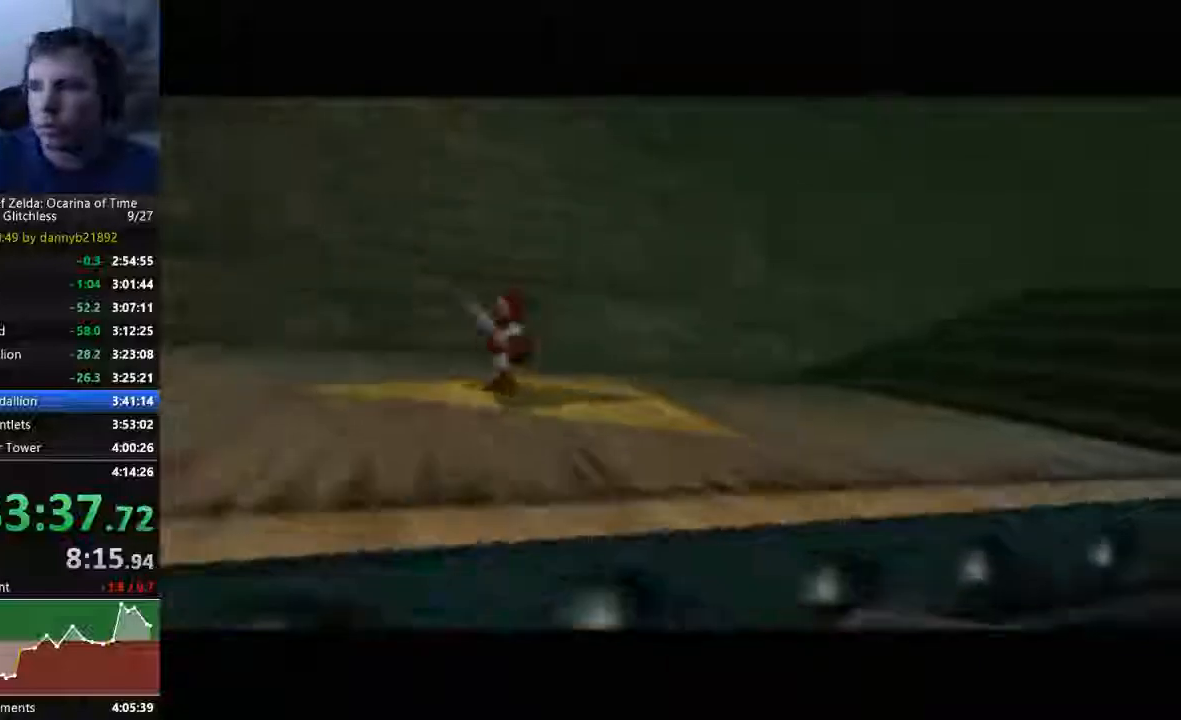
{"dt_ms": 500, "buttons": [], "left_stick": "center"}
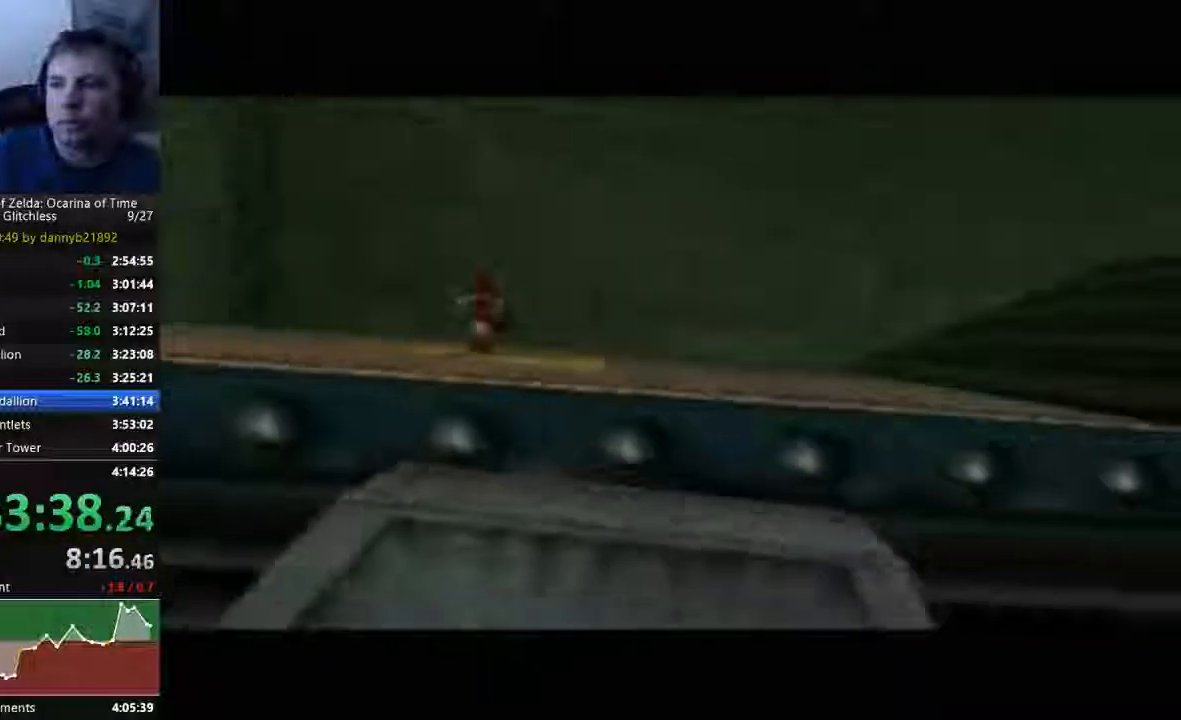
{"dt_ms": 500, "buttons": ["A", "B"], "left_stick": "center"}
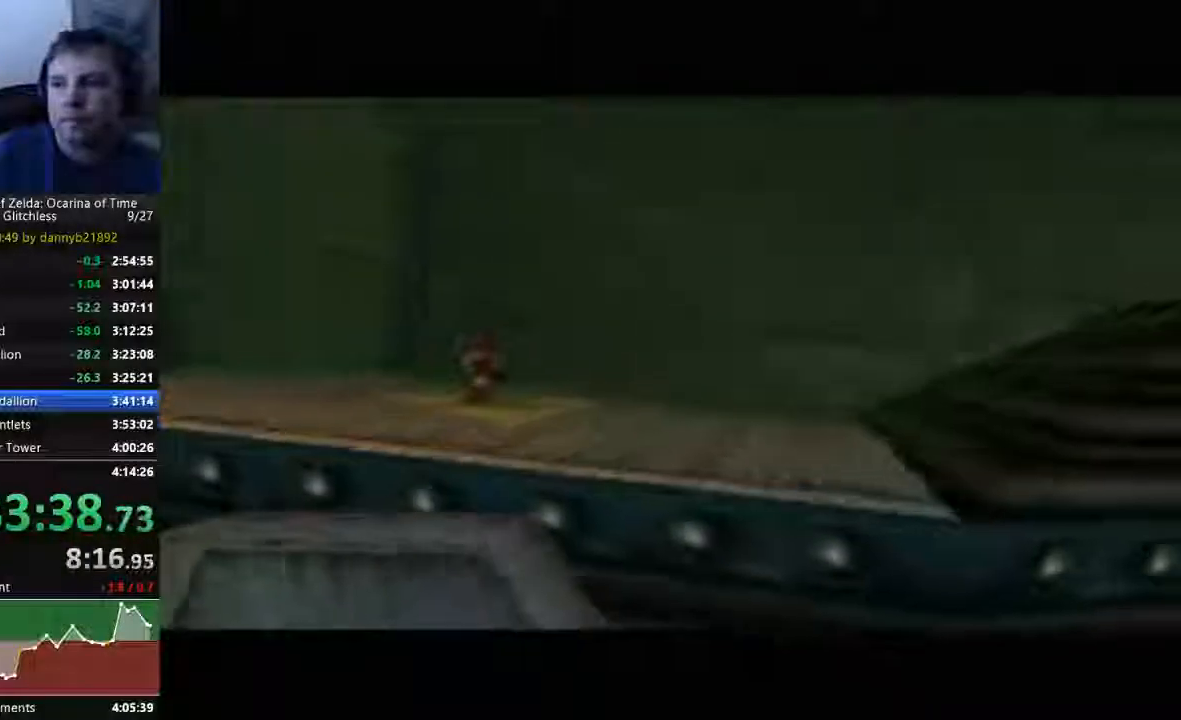
{"dt_ms": 500, "buttons": ["B"], "left_stick": "center", "events": [[67, "A", "up"], [133, "A", "down"], [133, "B", "up"], [233, "B", "down"], [367, "A", "up"], [367, "B", "up"], [467, "B", "down"]]}
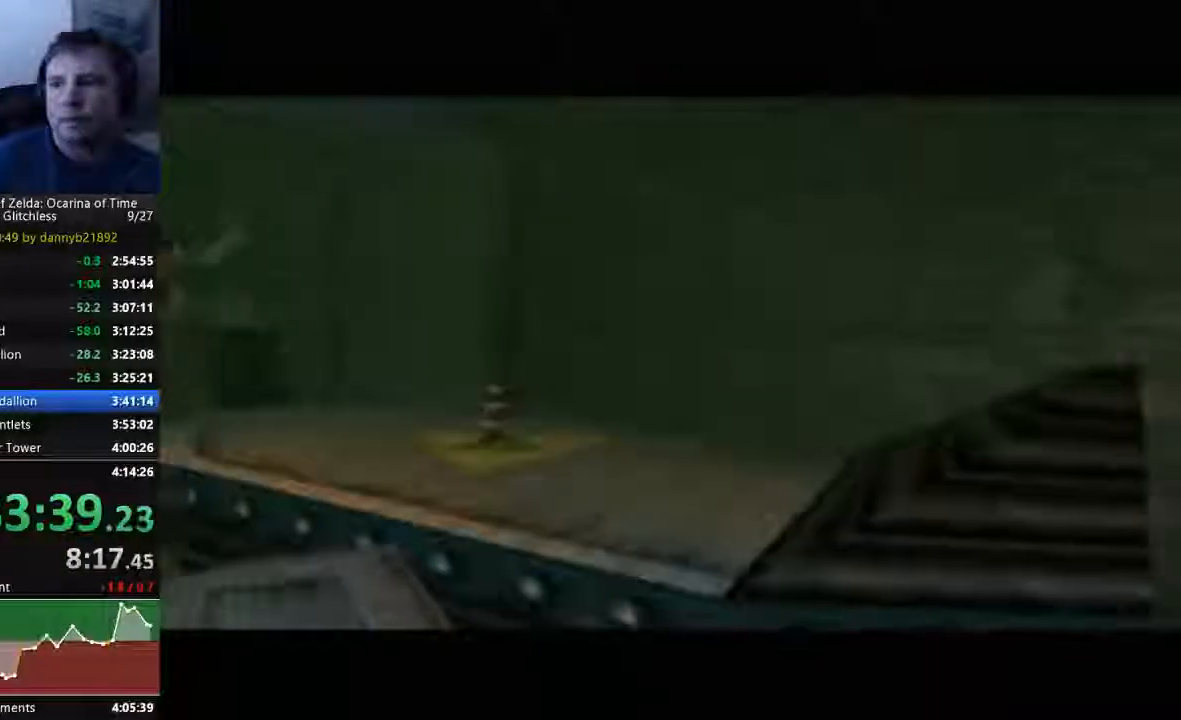
{"dt_ms": 500, "buttons": ["B"], "left_stick": "center", "events": [[100, "B", "up"], [233, "B", "down"], [467, "A", "down"], [467, "B", "up"], [500, "A", "up"], [500, "B", "down"]]}
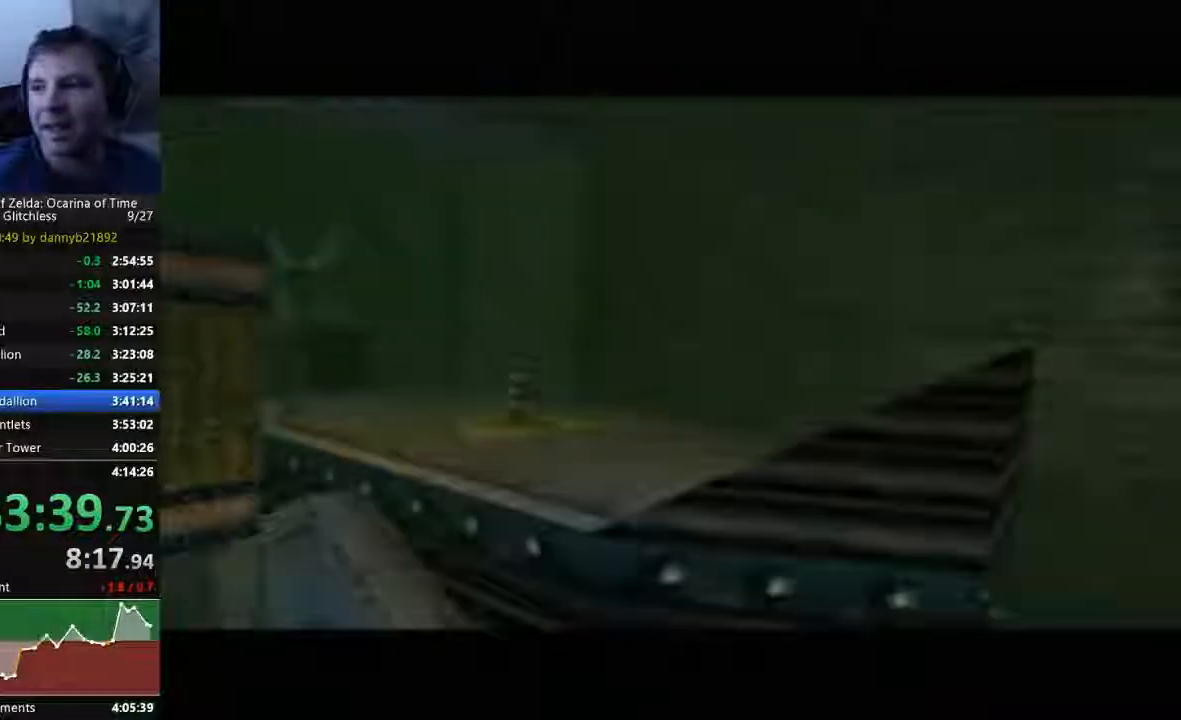
{"dt_ms": 500, "buttons": ["A"], "left_stick": "center", "events": [[67, "B", "up"], [167, "A", "down"], [267, "A", "up"], [333, "B", "down"], [433, "B", "up"], [467, "A", "down"]]}
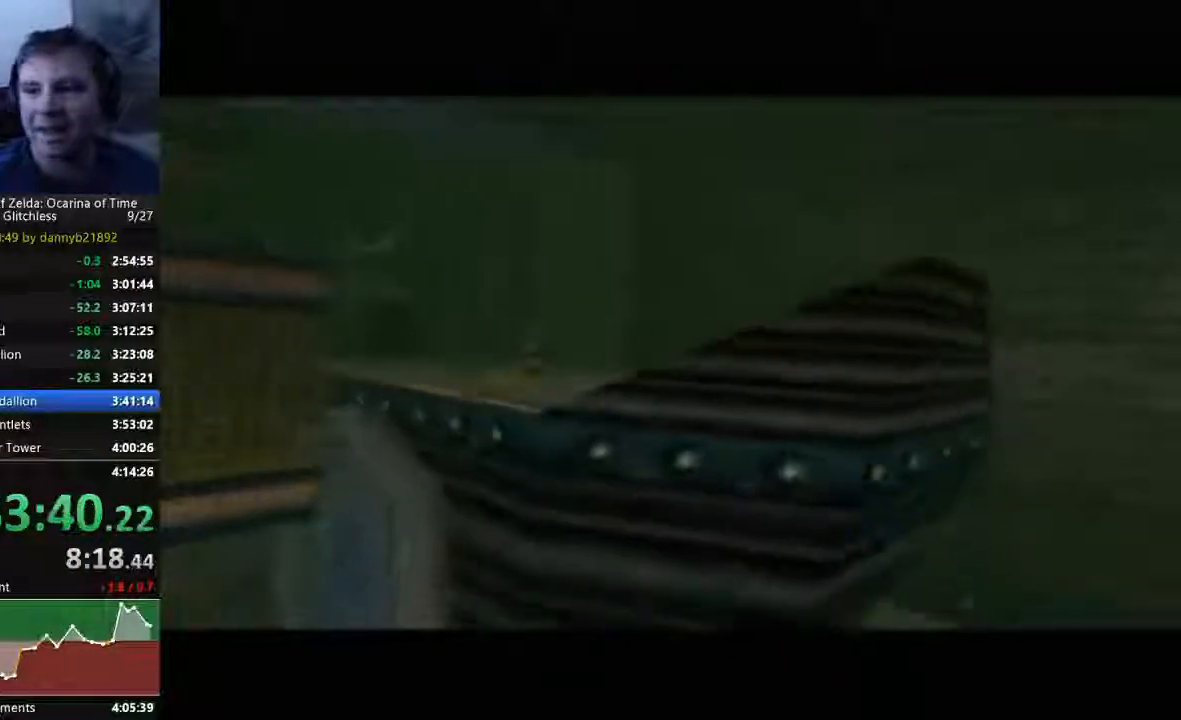
{"dt_ms": 500, "buttons": ["A"], "left_stick": "center", "events": [[33, "A", "up"], [200, "B", "down"], [300, "B", "up"], [433, "A", "down"]]}
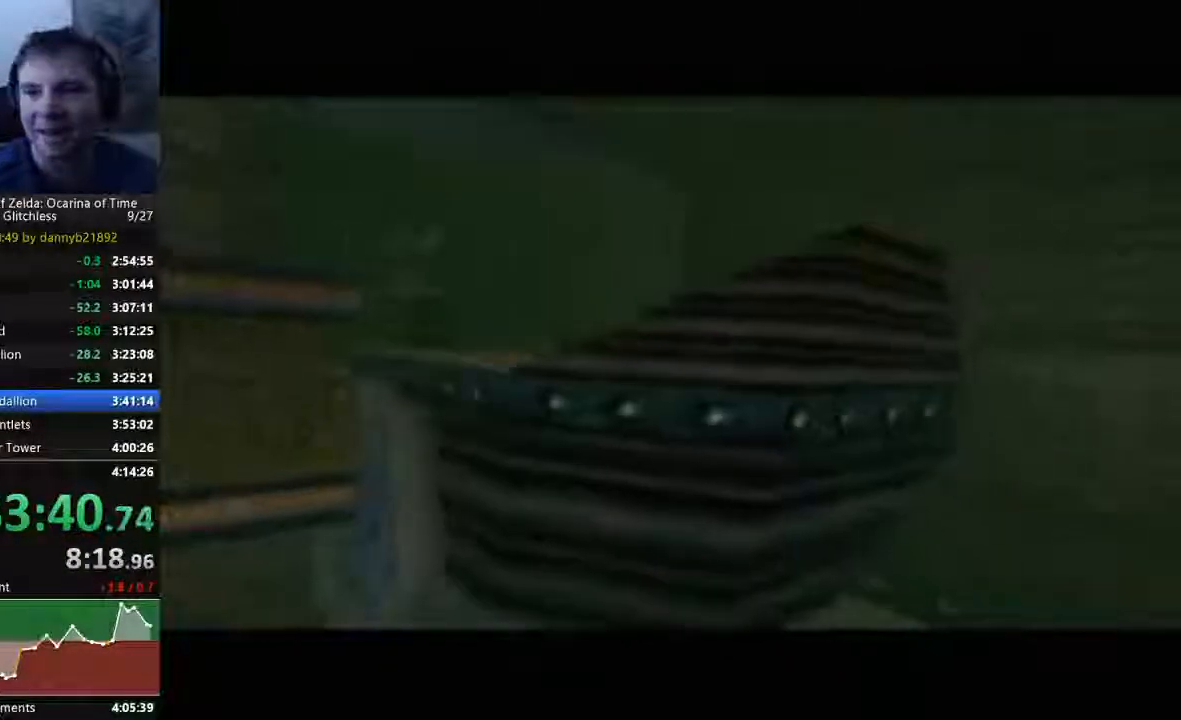
{"dt_ms": 500, "buttons": [], "left_stick": "center", "events": [[67, "A", "up"], [100, "B", "down"], [200, "B", "up"], [300, "A", "down"], [400, "A", "up"], [400, "B", "down"], [500, "B", "up"]]}
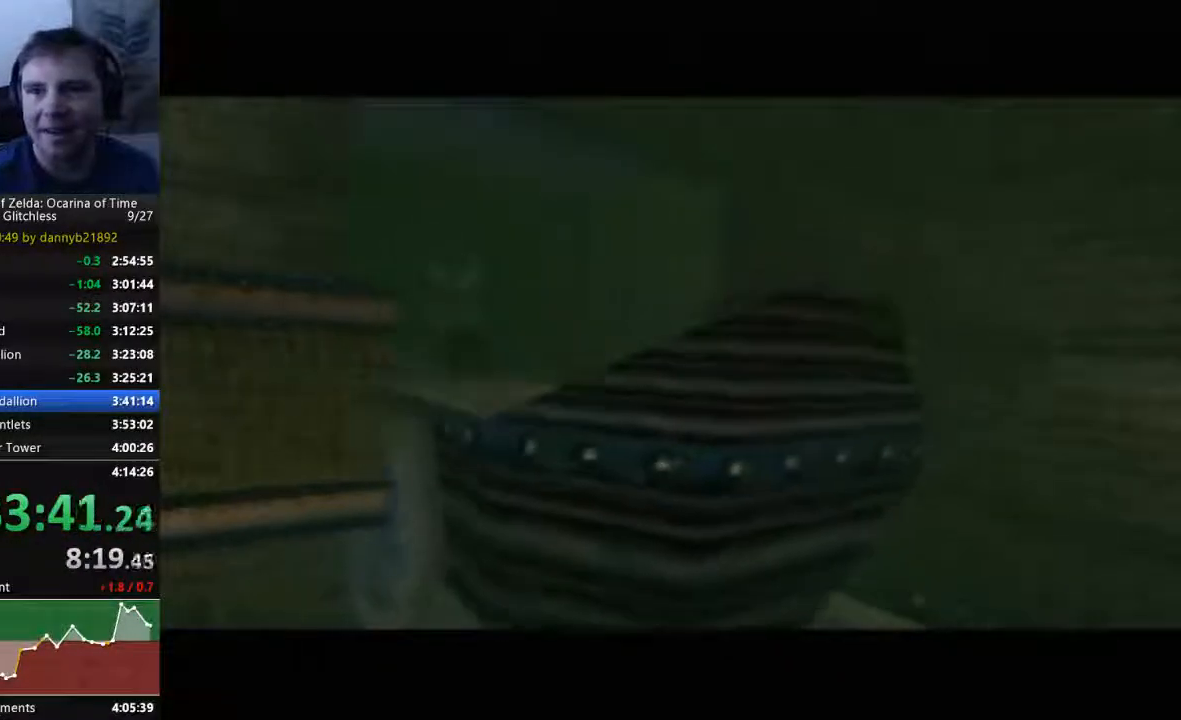
{"dt_ms": 500, "buttons": [], "left_stick": "center", "events": [[100, "A", "down"], [167, "B", "down"], [233, "A", "up"], [300, "B", "up"]]}